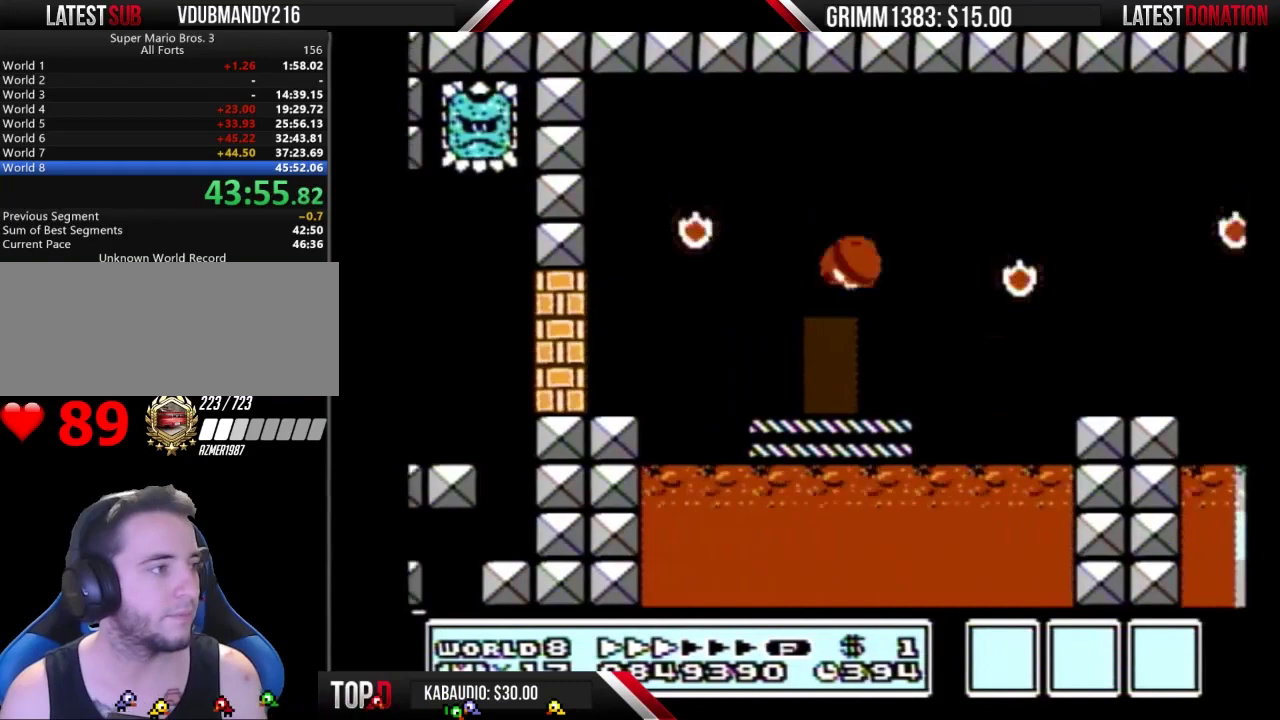
Gameplay with a controller (Nintendo layout); each line is a JSON object with the inputs held at the frame after it. "events" lists button and stick changes between this image and that frame as [ms after this image, input, new state], when the widget could be followed in between. Not read: L3 R3.
{"buttons": ["B", "DPAD_RIGHT"], "events": [[200, "A", "up"]]}
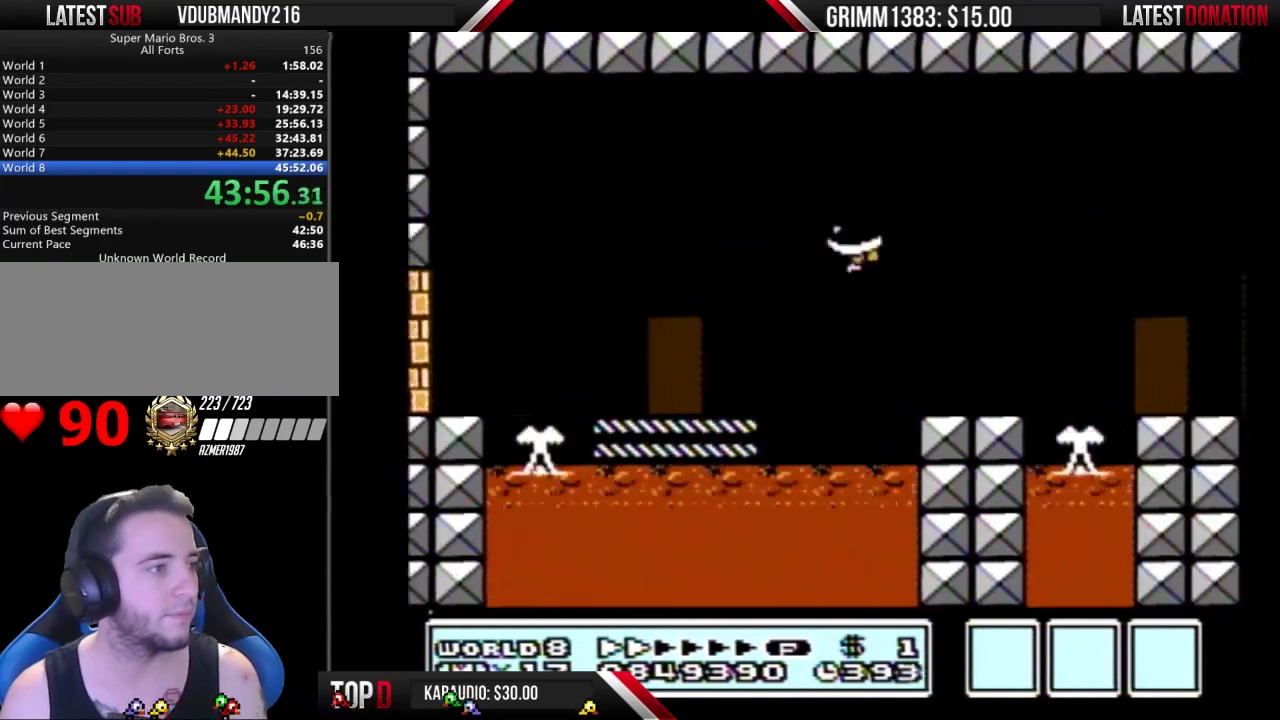
{"buttons": ["A", "B", "DPAD_RIGHT"], "events": [[367, "A", "down"]]}
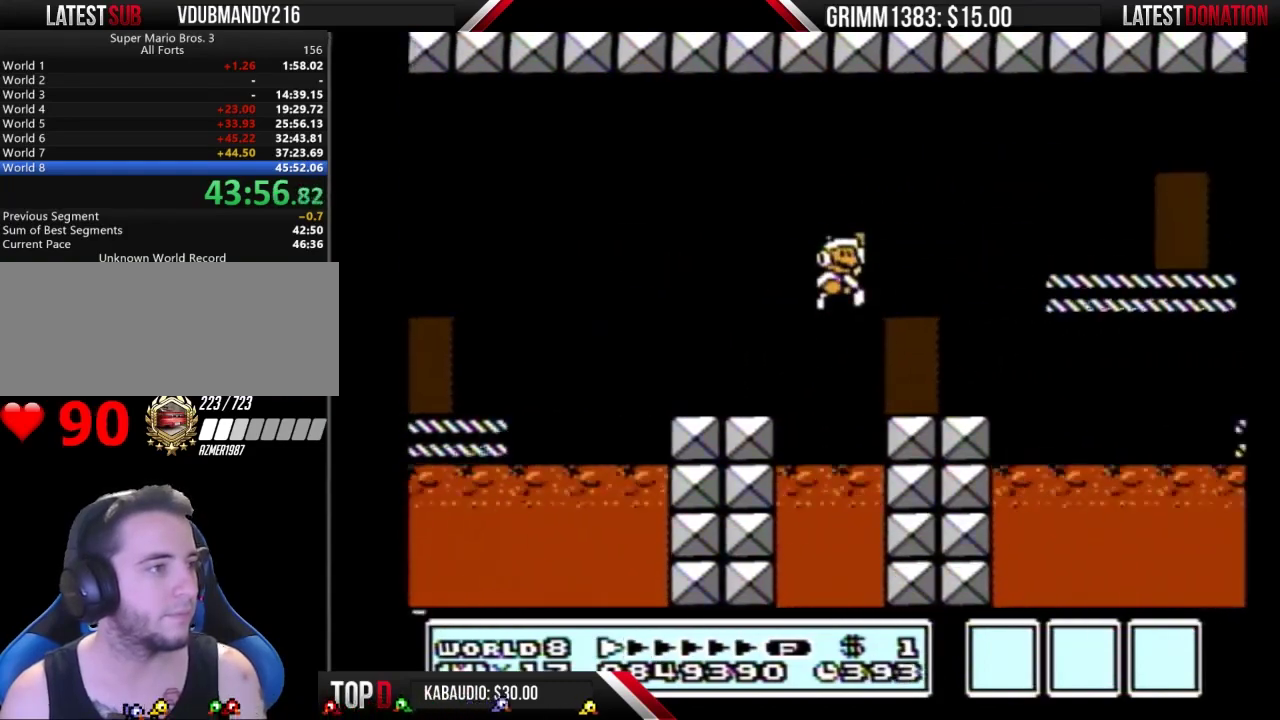
{"buttons": ["B", "DPAD_RIGHT"], "events": [[133, "A", "up"]]}
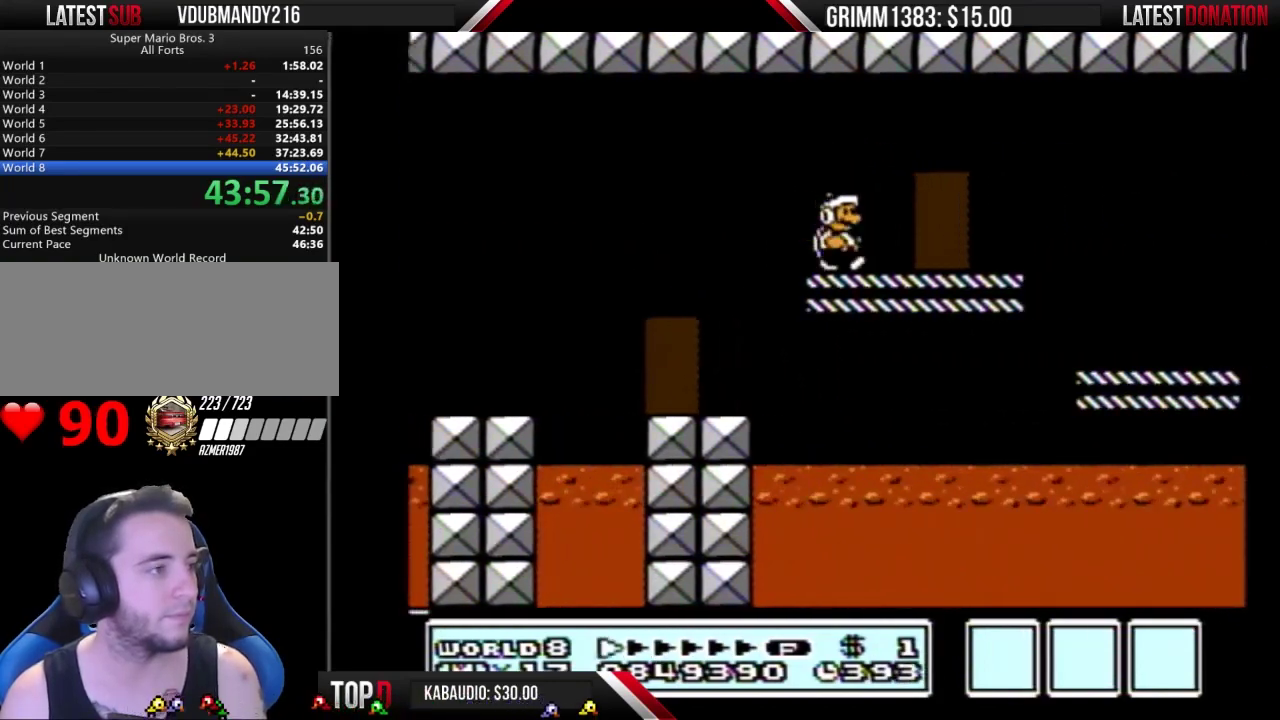
{"buttons": ["B", "DPAD_RIGHT"], "events": []}
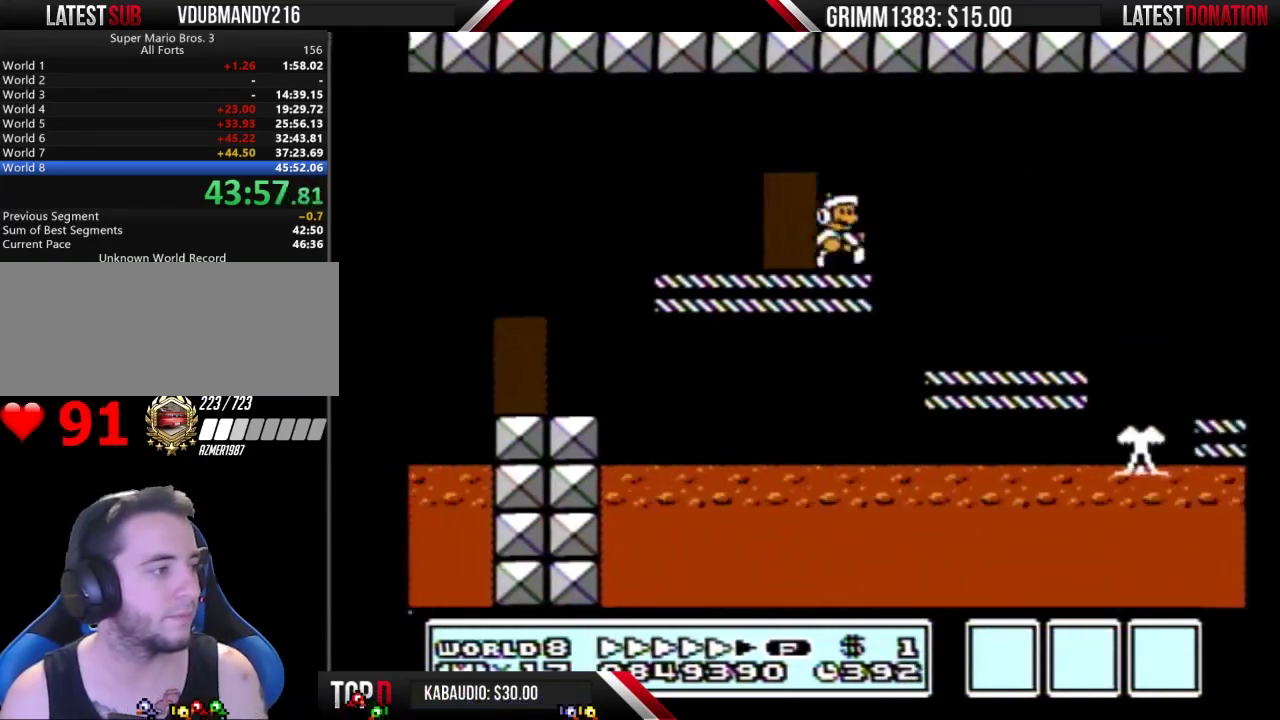
{"buttons": ["B", "DPAD_RIGHT"], "events": []}
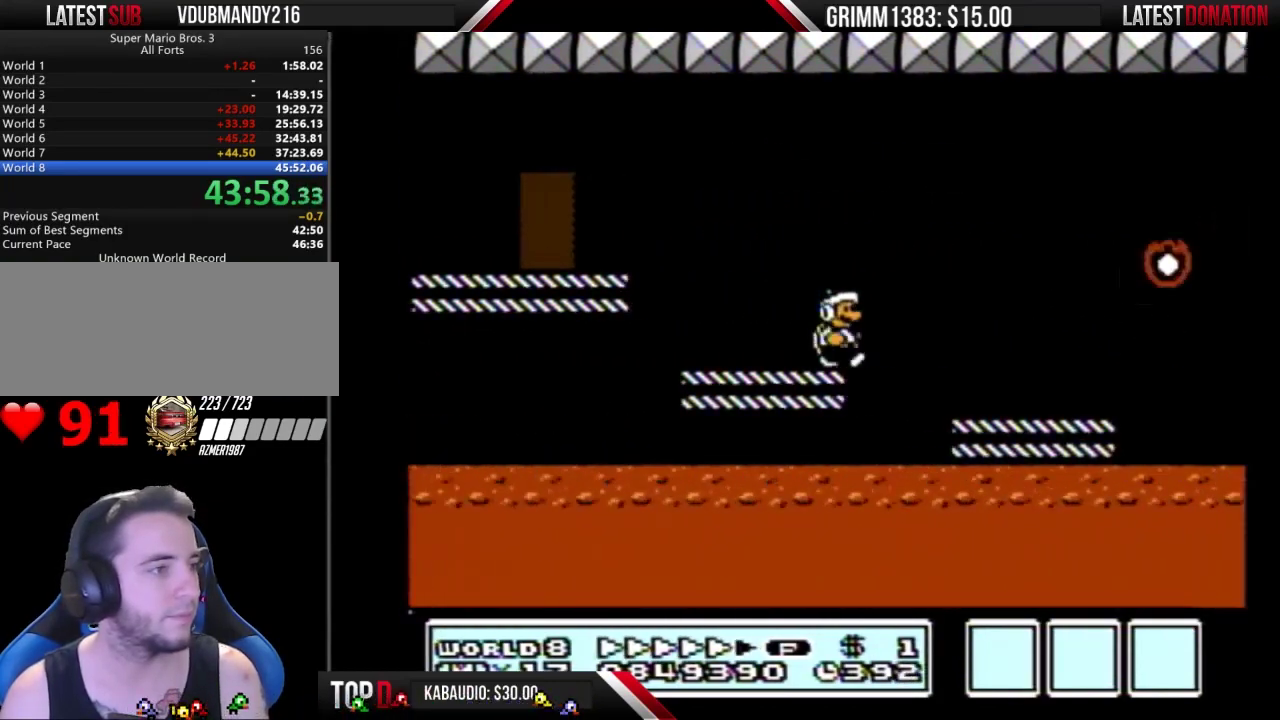
{"buttons": ["B", "DPAD_RIGHT"], "events": [[333, "A", "down"], [433, "A", "up"]]}
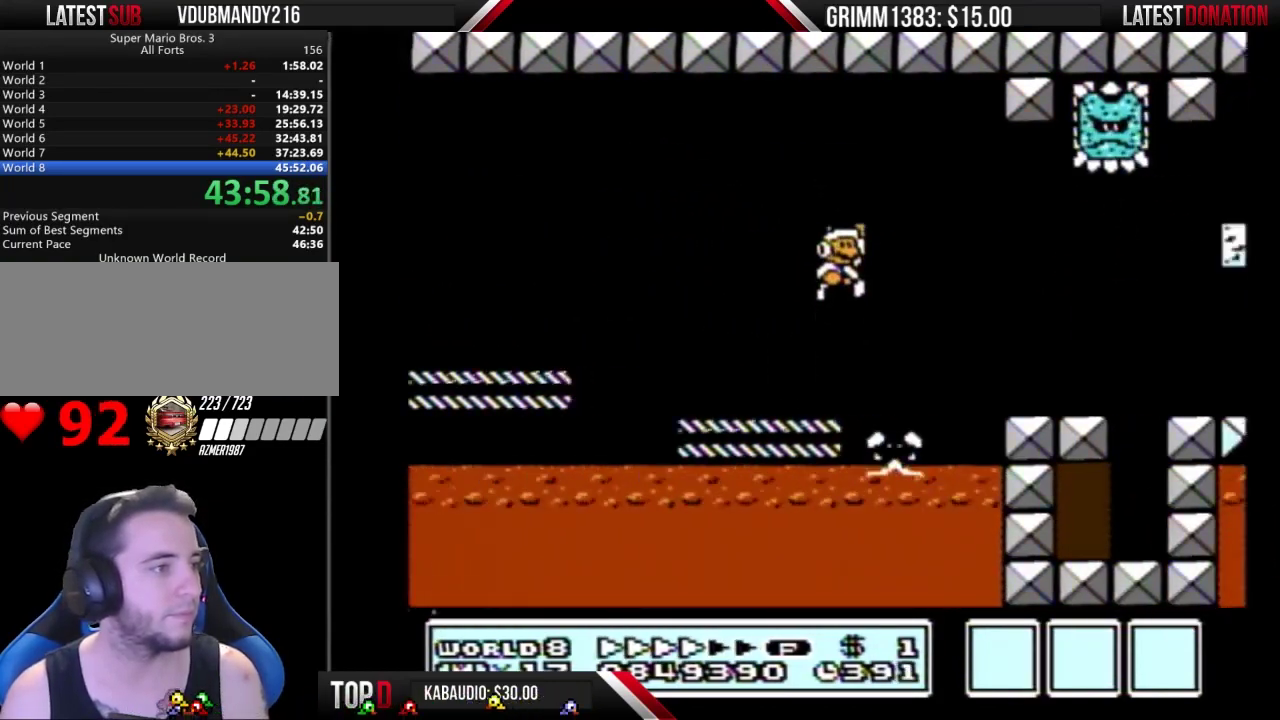
{"buttons": ["B", "DPAD_RIGHT"], "events": []}
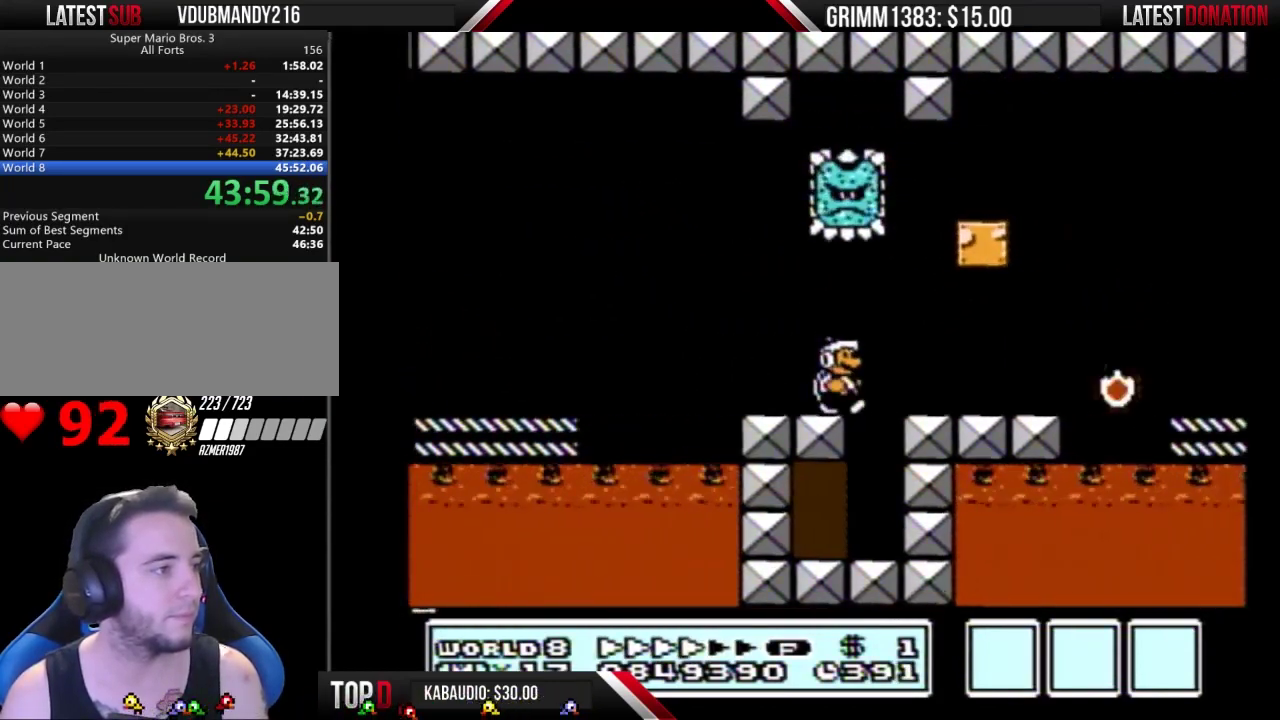
{"buttons": ["B", "DPAD_RIGHT"], "events": [[400, "A", "down"], [500, "A", "up"]]}
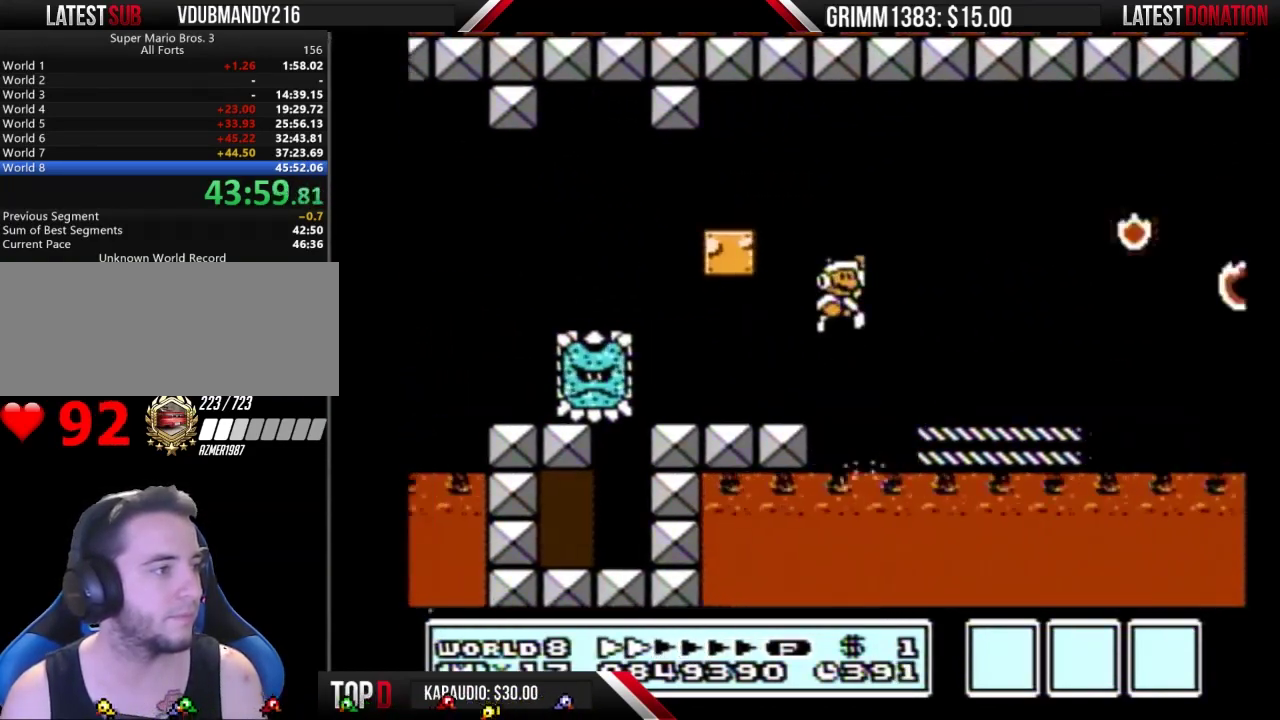
{"buttons": ["A", "B", "DPAD_RIGHT"], "events": [[100, "DPAD_LEFT", "down"], [100, "DPAD_RIGHT", "up"], [200, "DPAD_LEFT", "up"], [233, "DPAD_RIGHT", "down"], [500, "A", "down"]]}
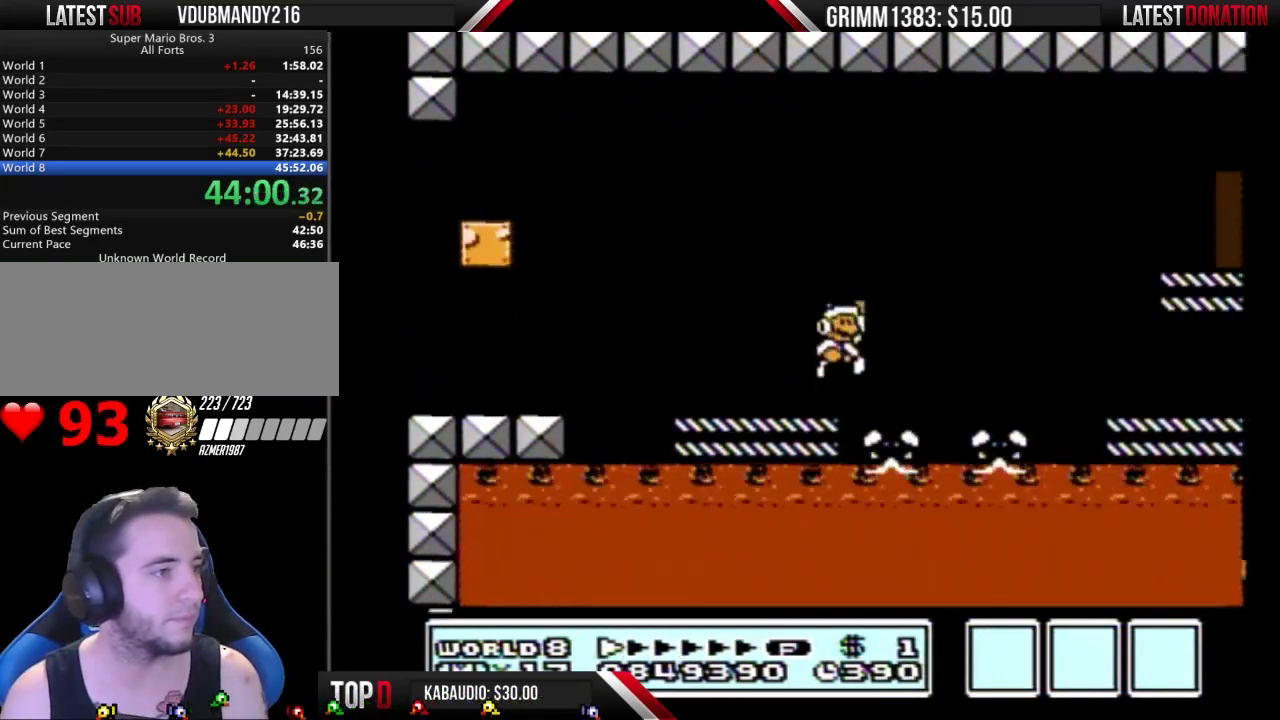
{"buttons": ["B", "DPAD_RIGHT"], "events": [[200, "A", "up"]]}
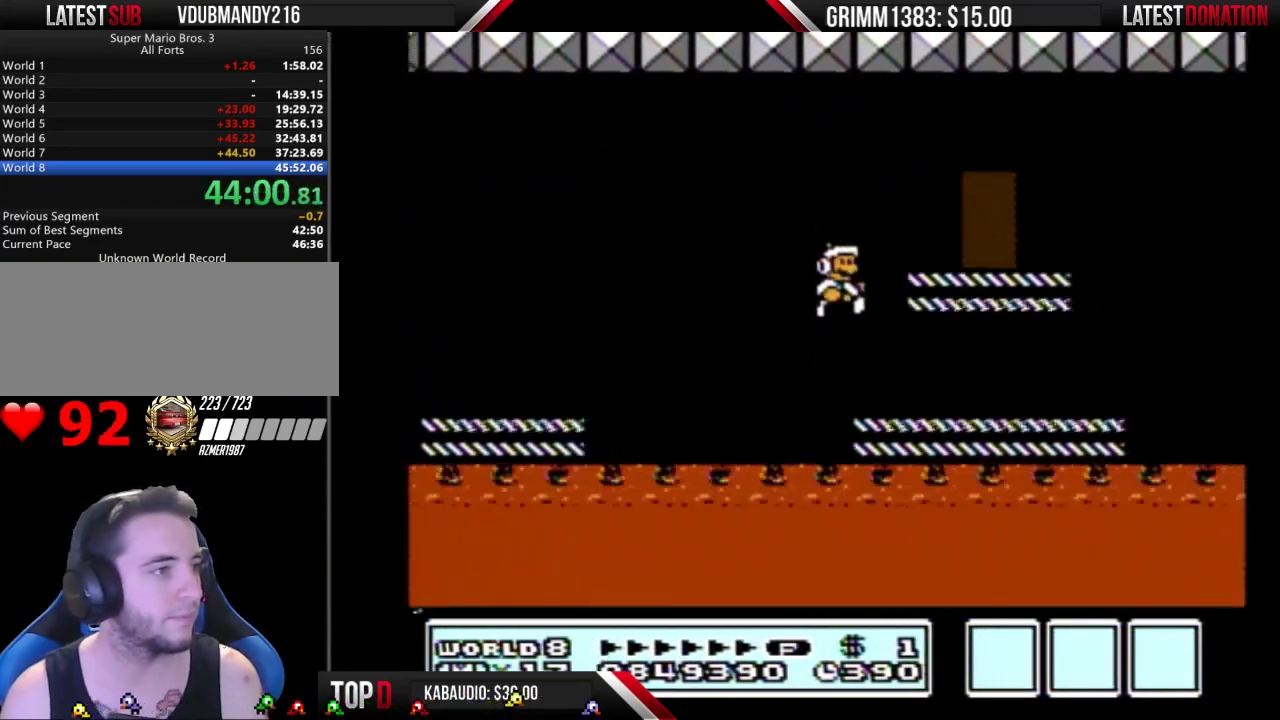
{"buttons": ["A", "B", "DPAD_RIGHT"], "events": [[467, "A", "down"]]}
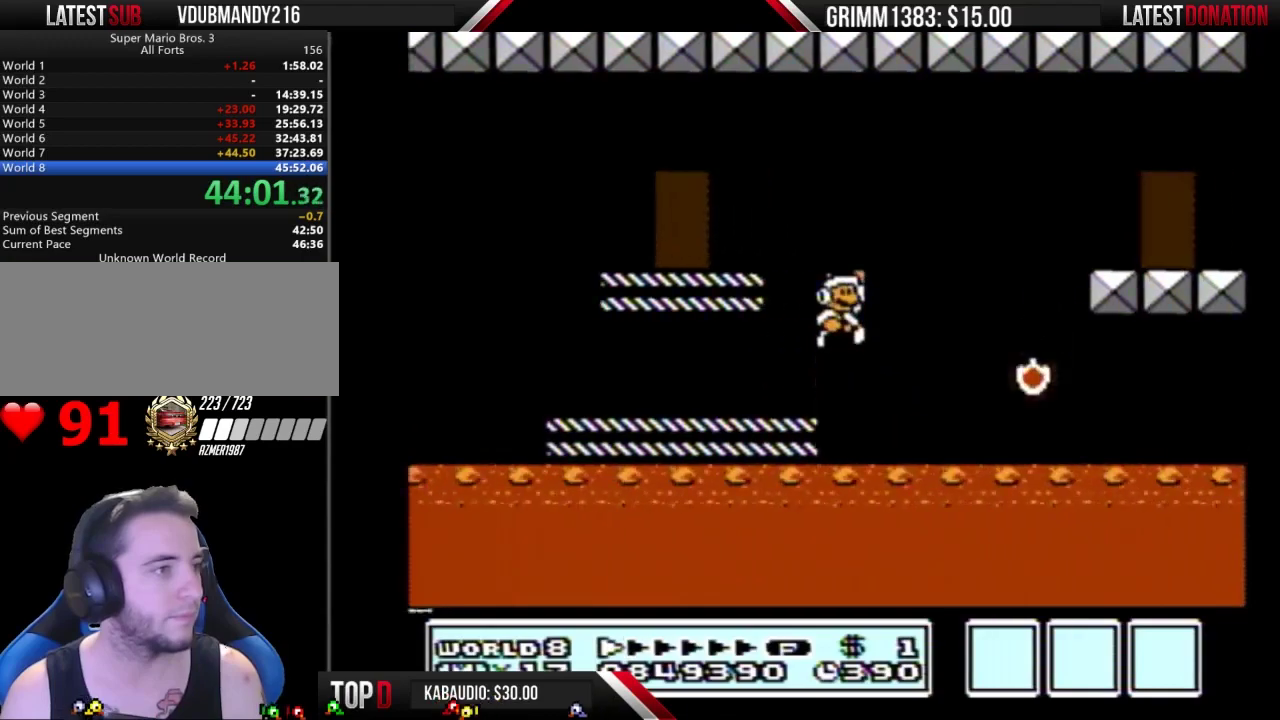
{"buttons": ["B", "DPAD_RIGHT"], "events": [[267, "A", "up"], [267, "B", "up"], [367, "B", "down"], [433, "B", "up"], [500, "B", "down"]]}
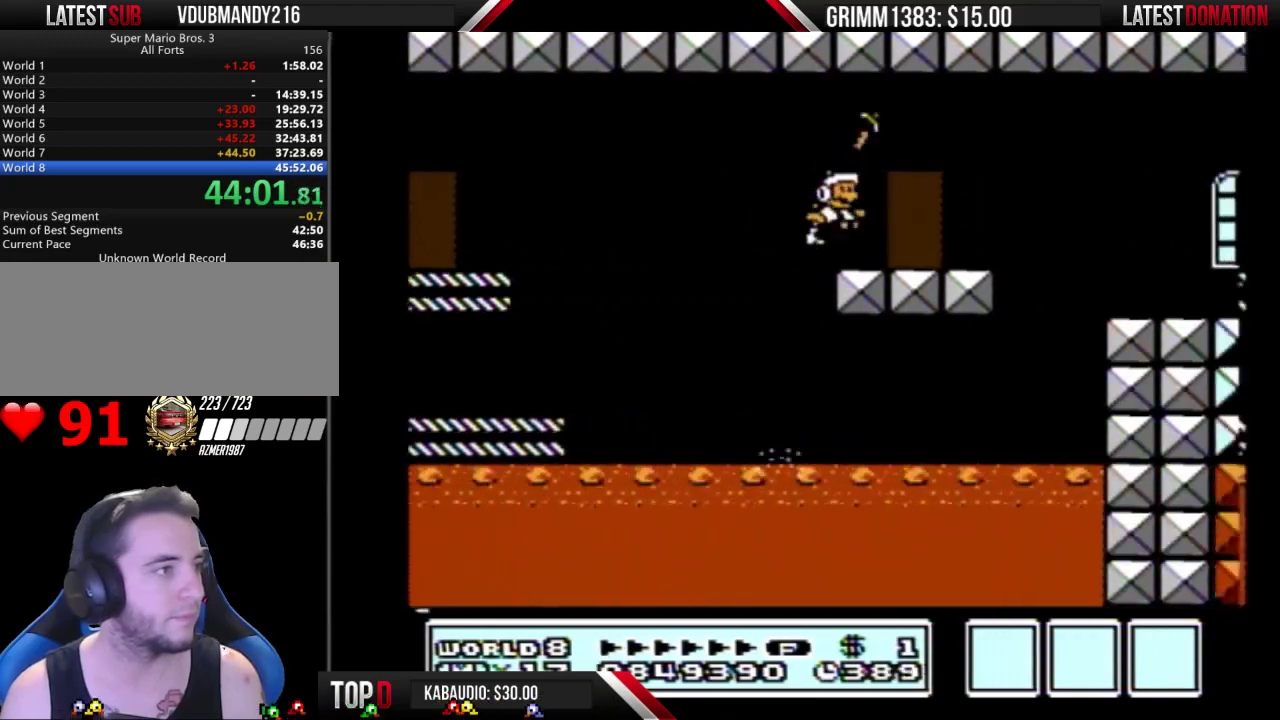
{"buttons": ["B"], "events": [[33, "DPAD_RIGHT", "up"], [100, "DPAD_LEFT", "down"], [233, "DPAD_LEFT", "up"], [300, "DPAD_UP", "down"], [467, "DPAD_UP", "up"]]}
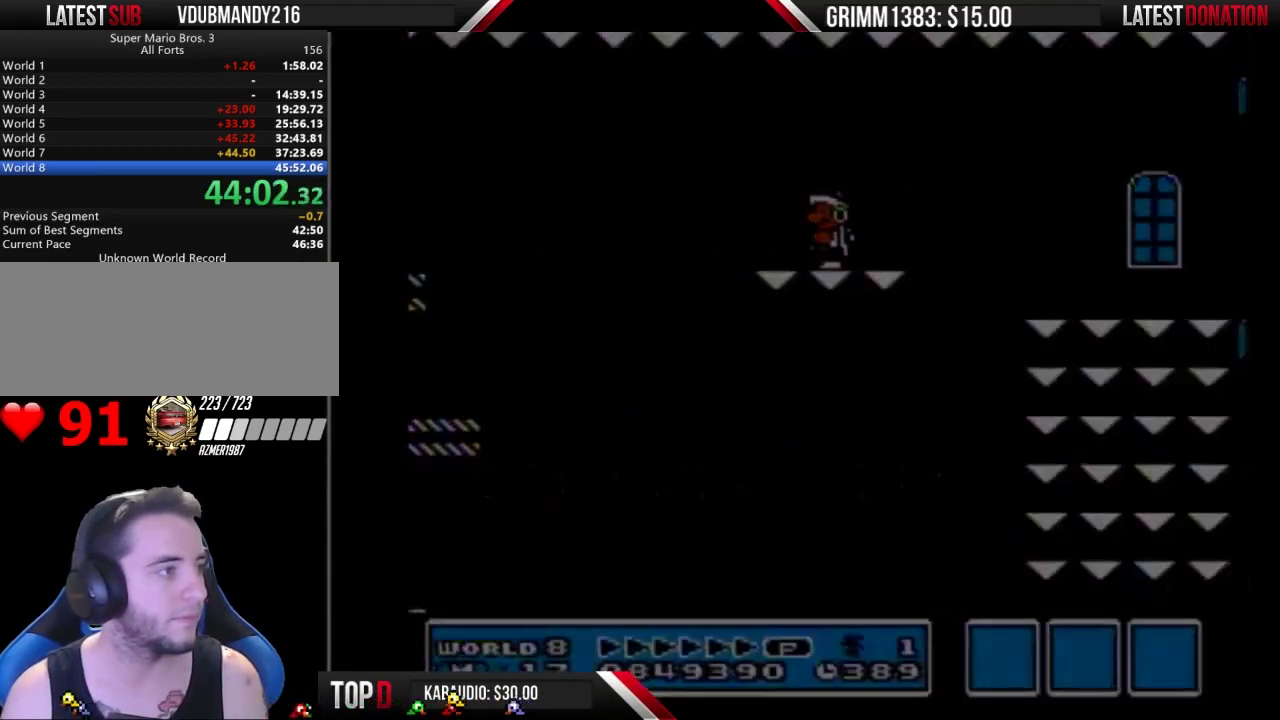
{"buttons": ["B", "DPAD_RIGHT"], "events": [[367, "DPAD_RIGHT", "down"]]}
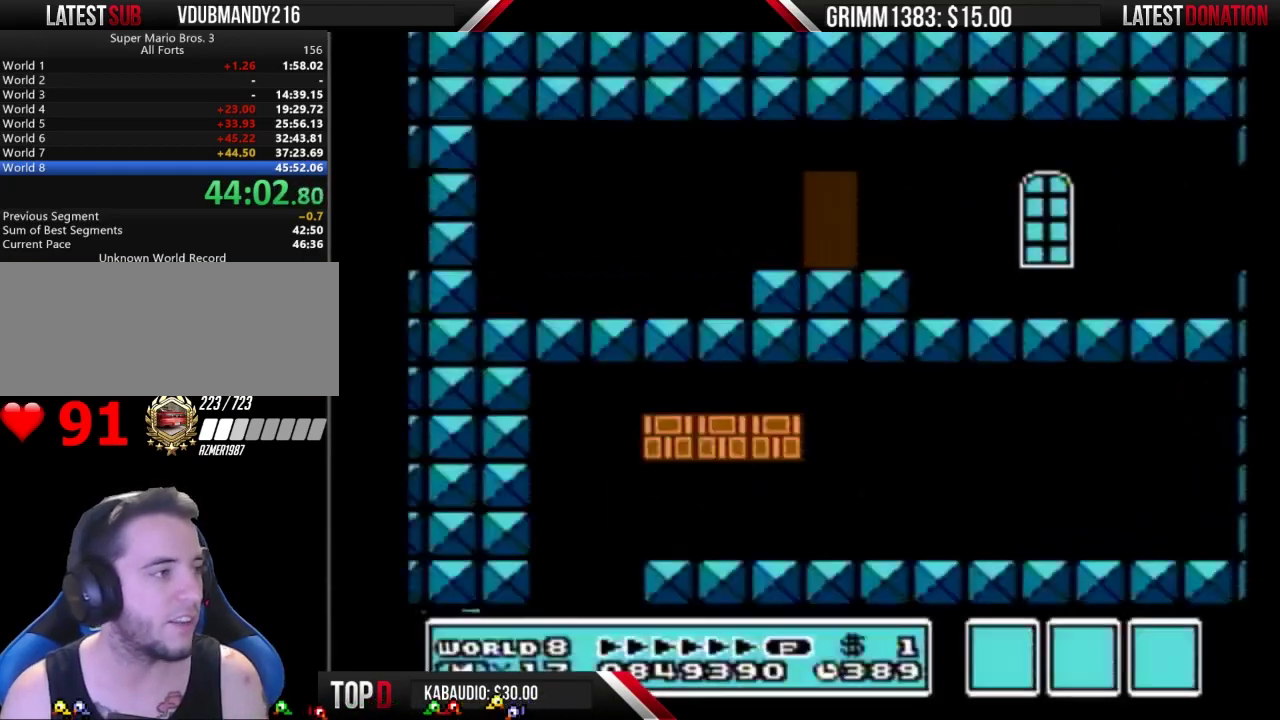
{"buttons": ["B", "DPAD_RIGHT"], "events": []}
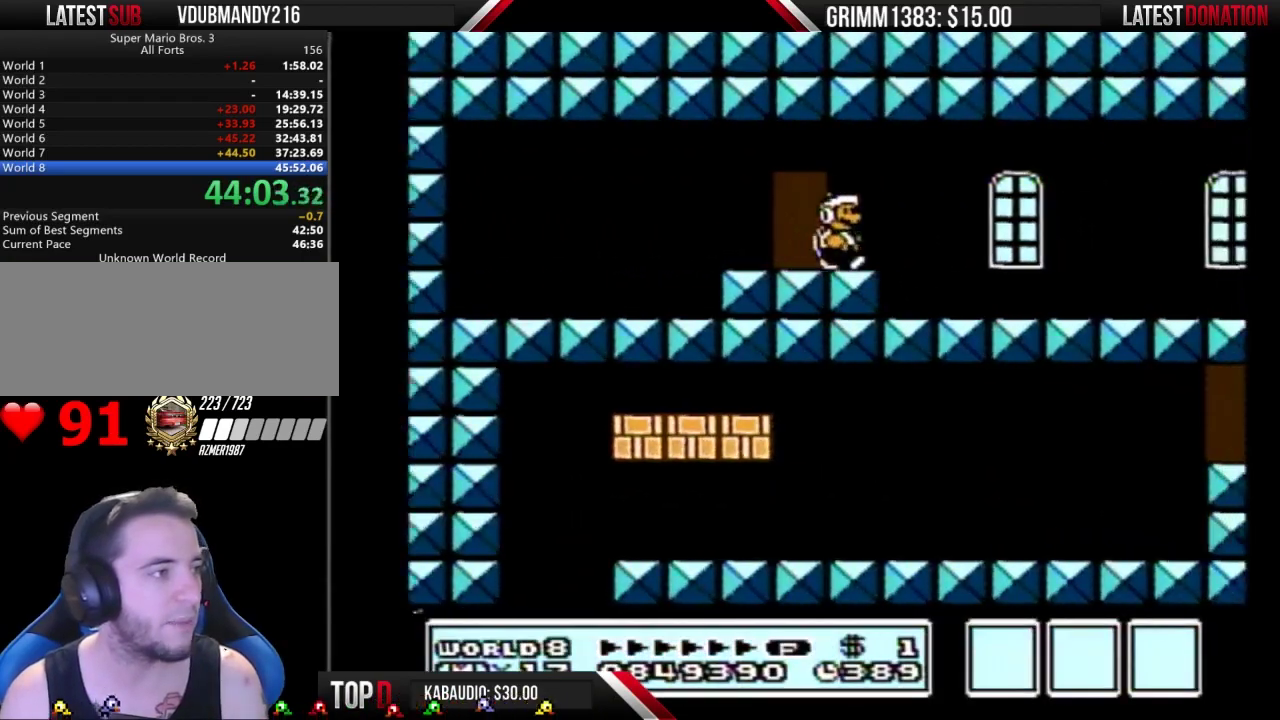
{"buttons": ["B", "DPAD_RIGHT"], "events": []}
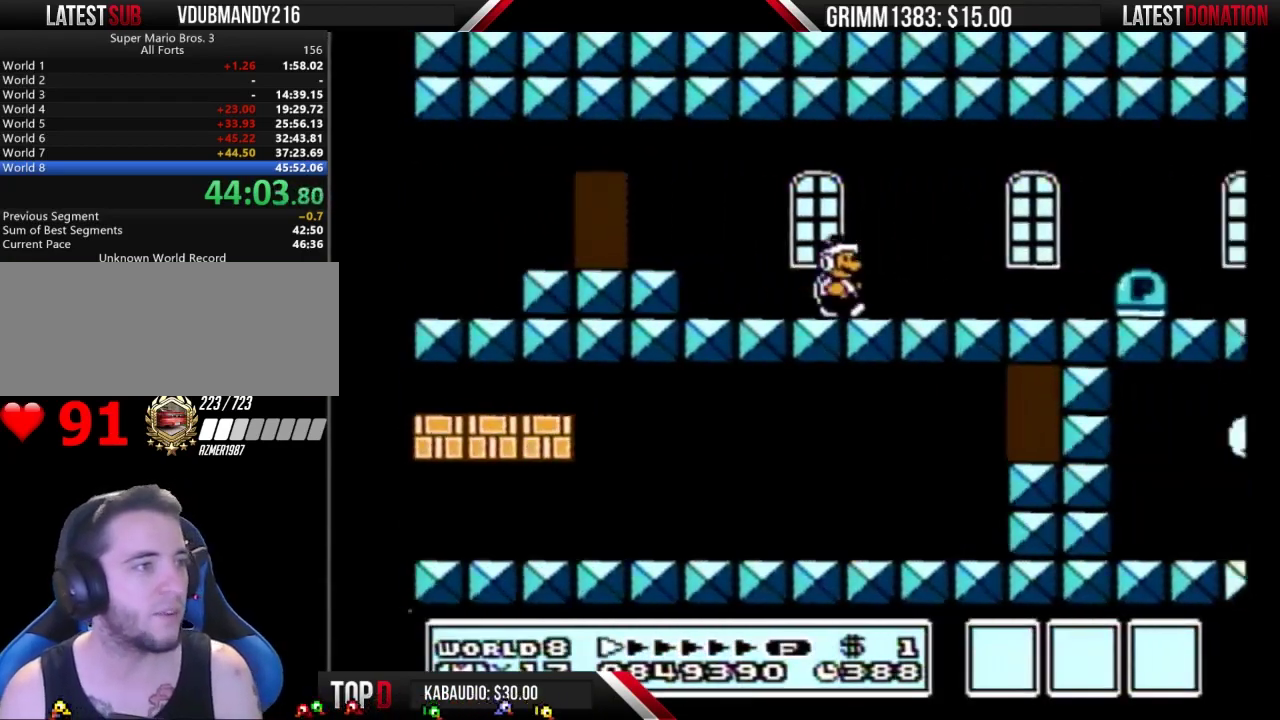
{"buttons": ["B", "DPAD_RIGHT"], "events": [[200, "A", "down"], [267, "A", "up"]]}
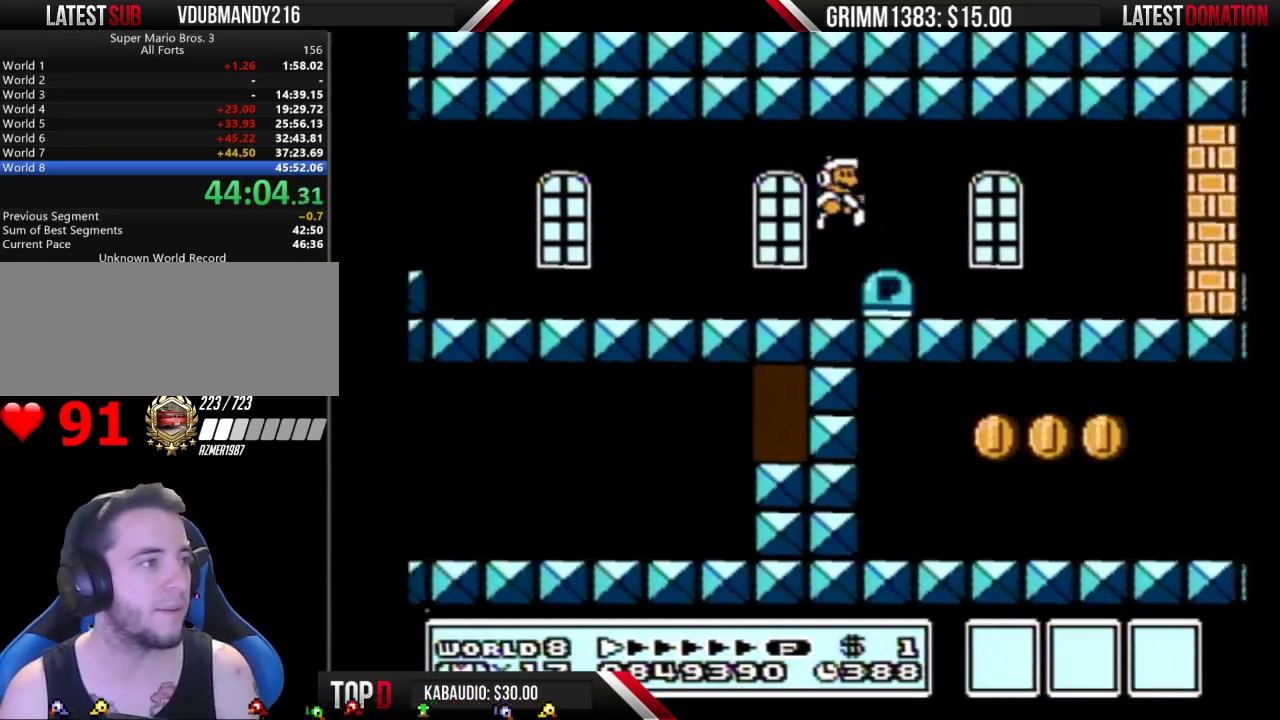
{"buttons": ["B", "DPAD_RIGHT"], "events": []}
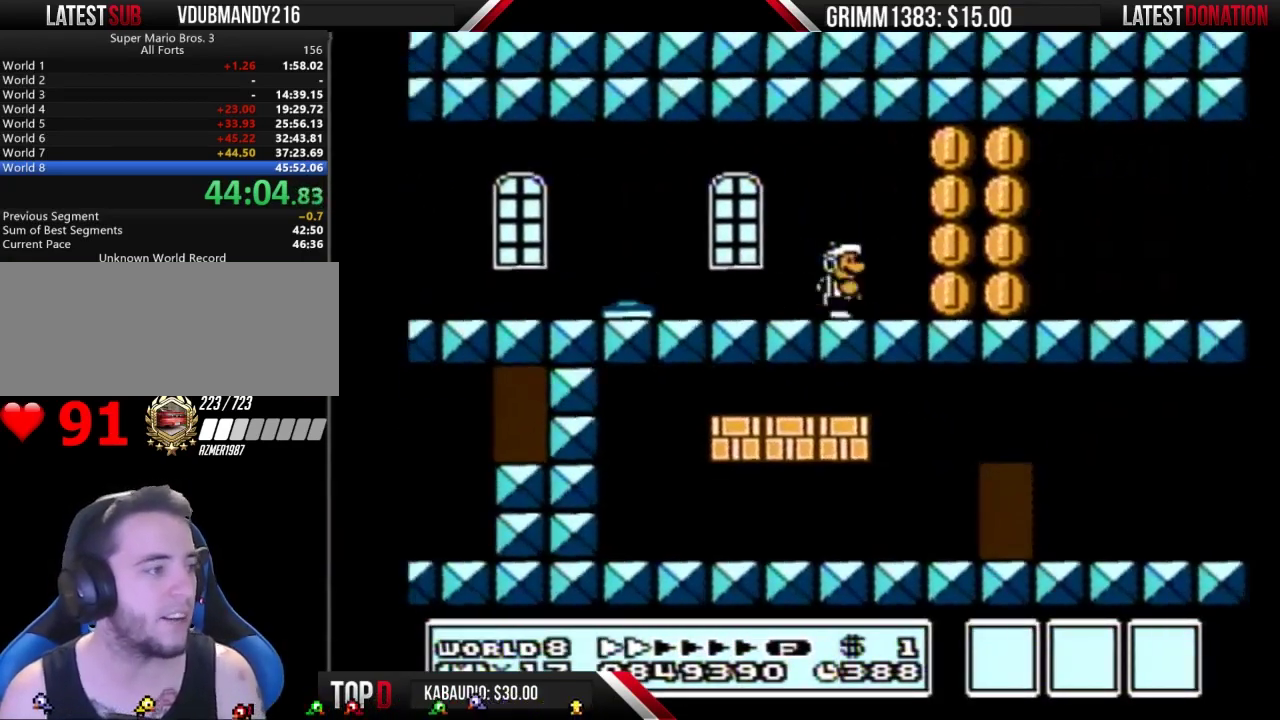
{"buttons": ["B", "DPAD_RIGHT"], "events": []}
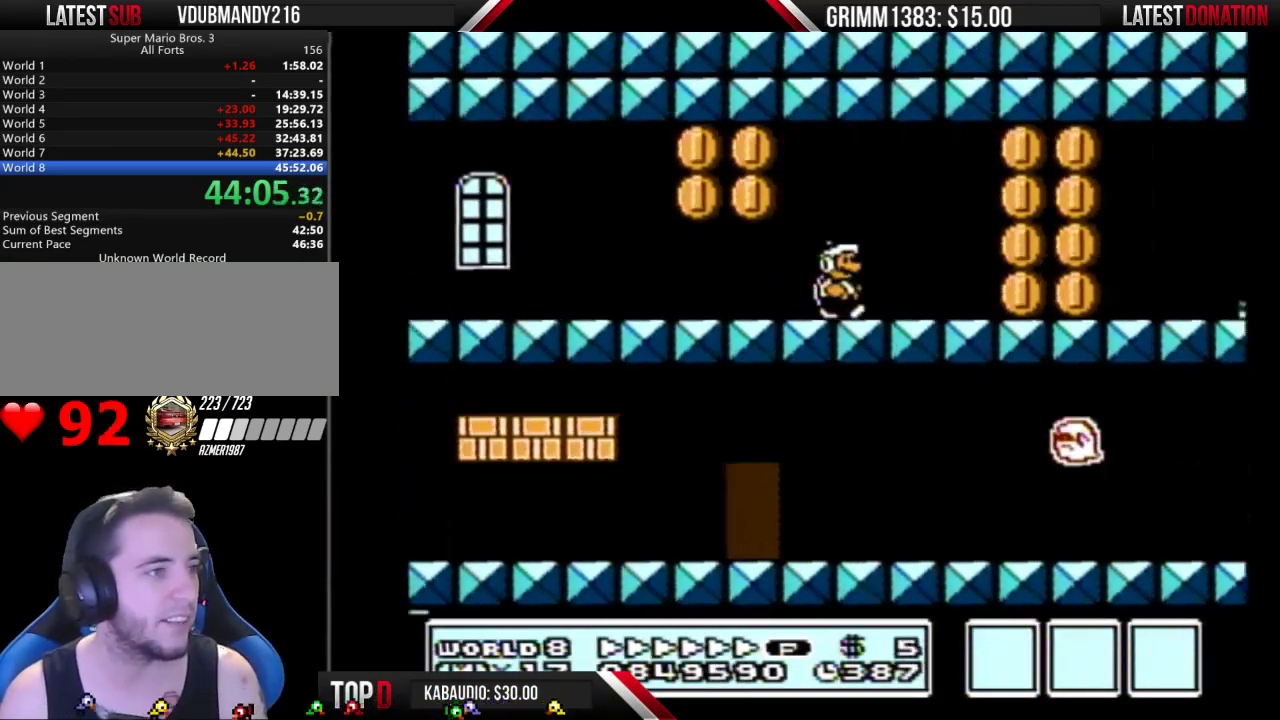
{"buttons": ["A", "B", "DPAD_RIGHT"], "events": [[500, "A", "down"]]}
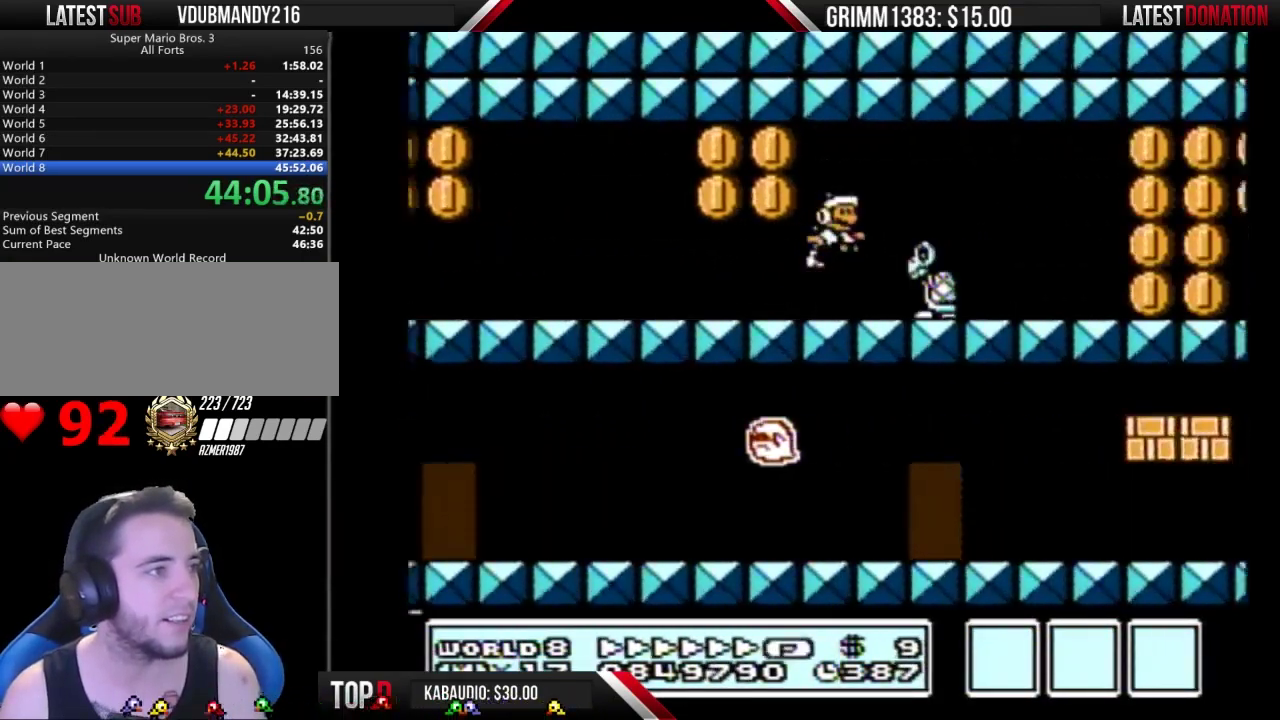
{"buttons": ["B", "DPAD_RIGHT"], "events": [[67, "A", "up"]]}
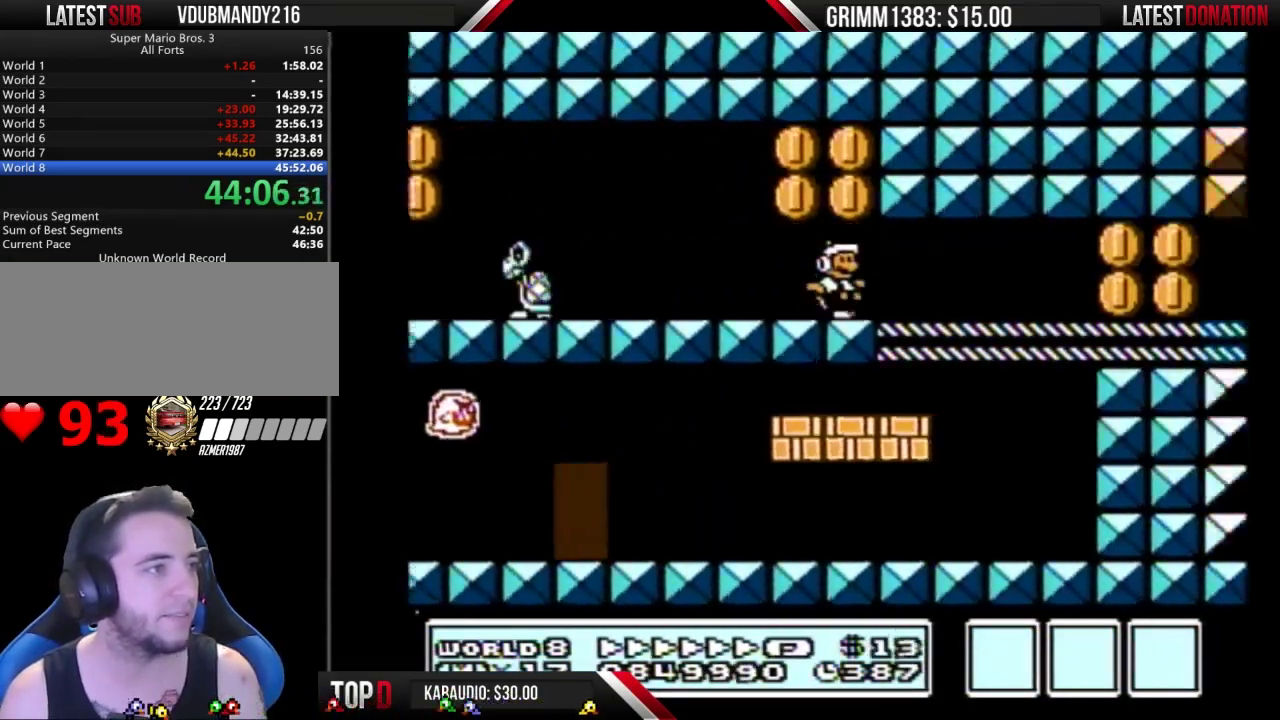
{"buttons": ["A", "B", "DPAD_RIGHT"], "events": [[133, "A", "down"], [233, "A", "up"], [467, "A", "down"]]}
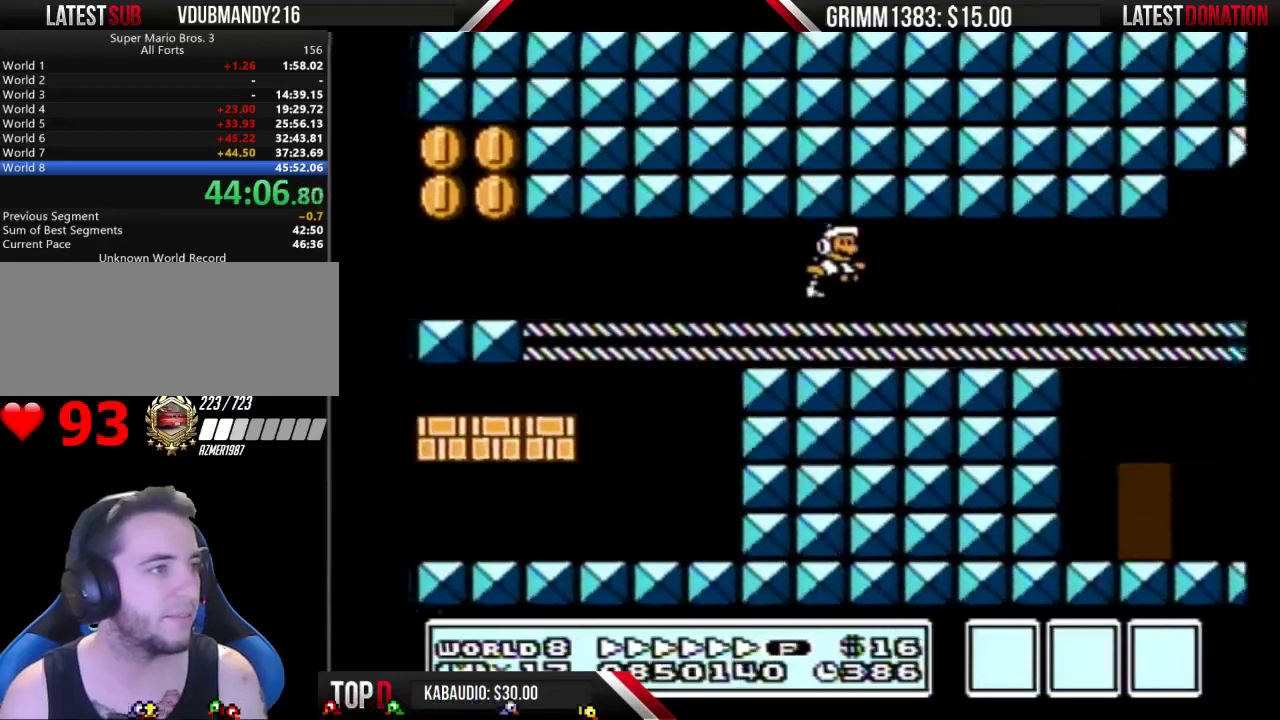
{"buttons": ["B", "DPAD_RIGHT"], "events": [[67, "A", "up"]]}
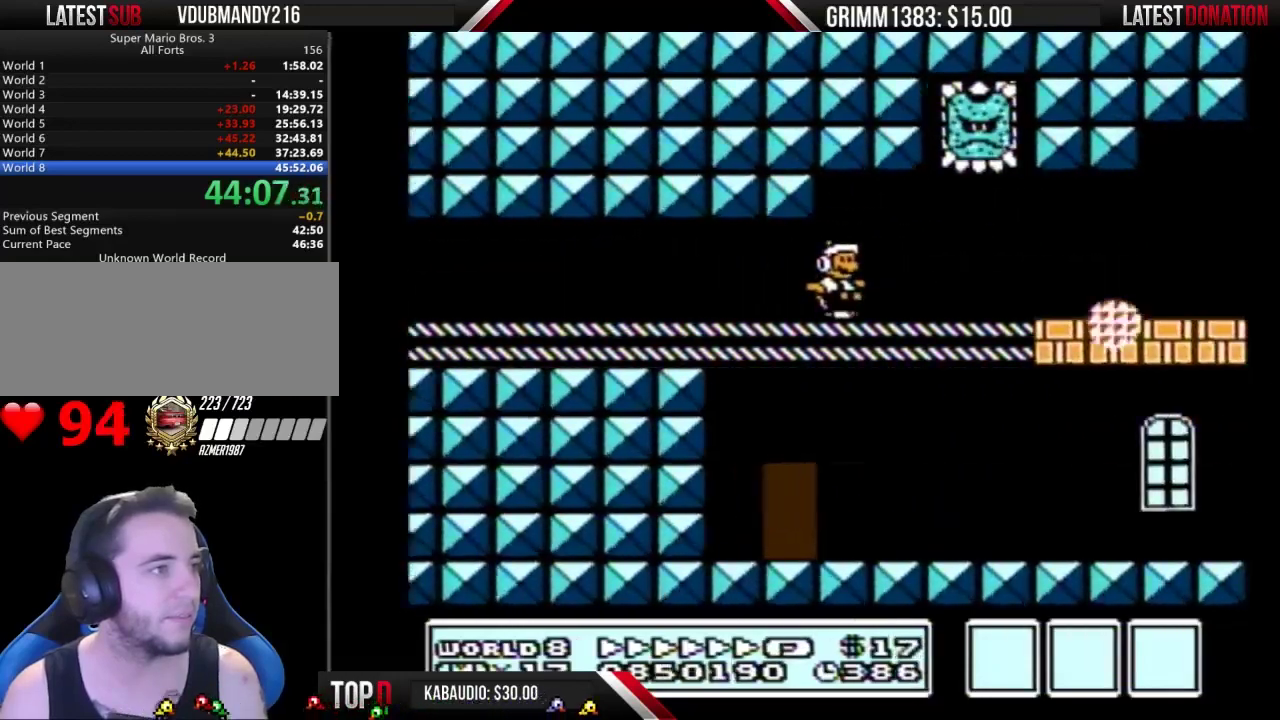
{"buttons": ["B", "DPAD_RIGHT"], "events": []}
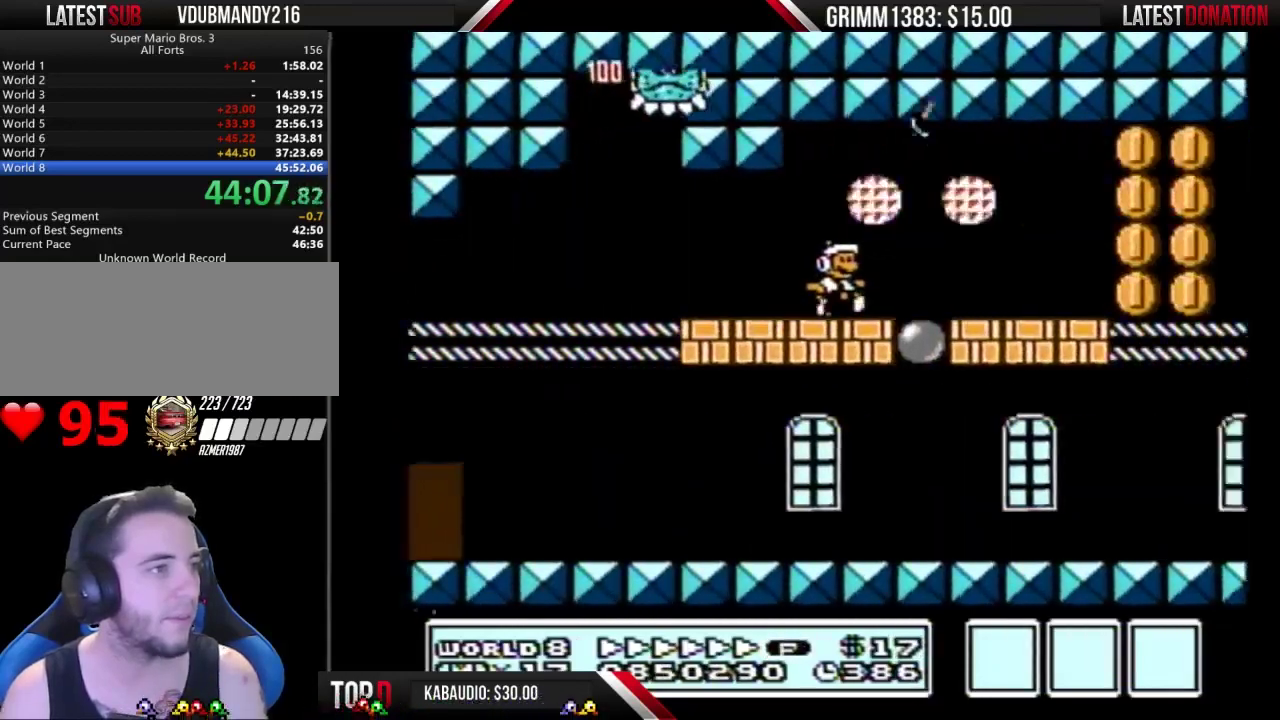
{"buttons": ["B", "DPAD_RIGHT"], "events": [[433, "A", "down"], [500, "A", "up"]]}
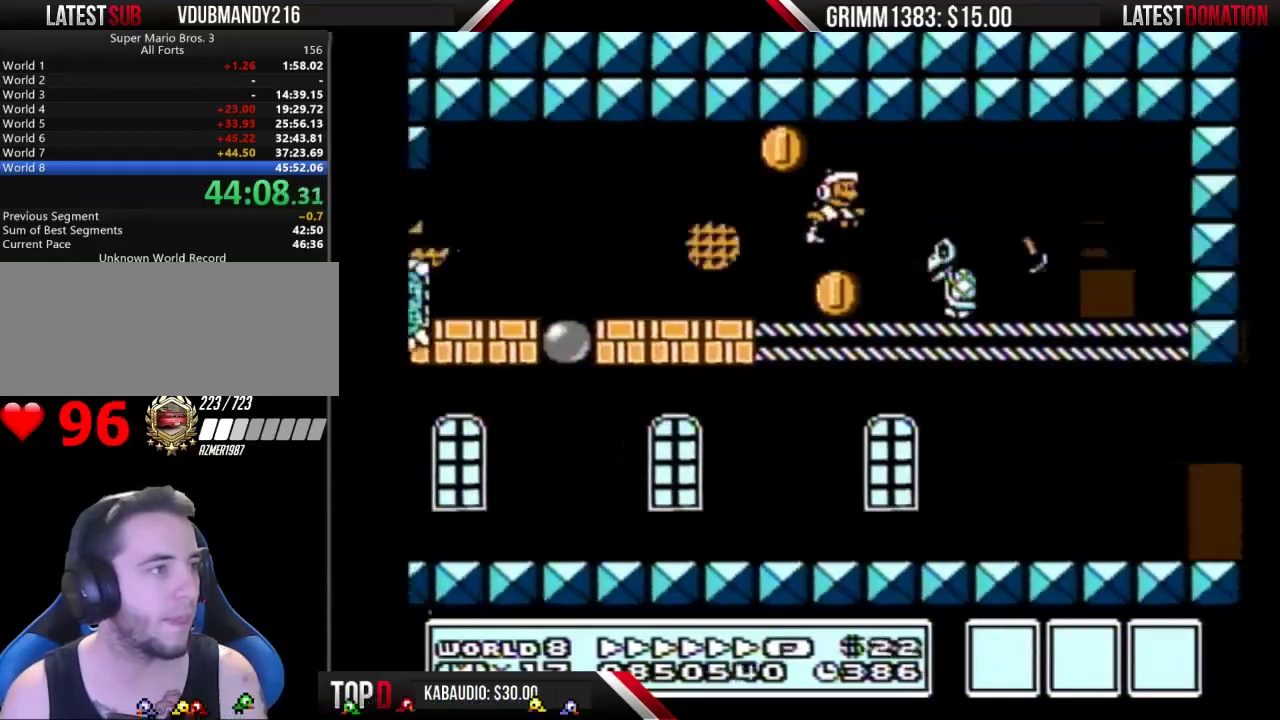
{"buttons": ["B", "DPAD_UP"], "events": [[267, "DPAD_LEFT", "down"], [267, "DPAD_RIGHT", "up"], [433, "DPAD_LEFT", "up"], [467, "DPAD_UP", "down"]]}